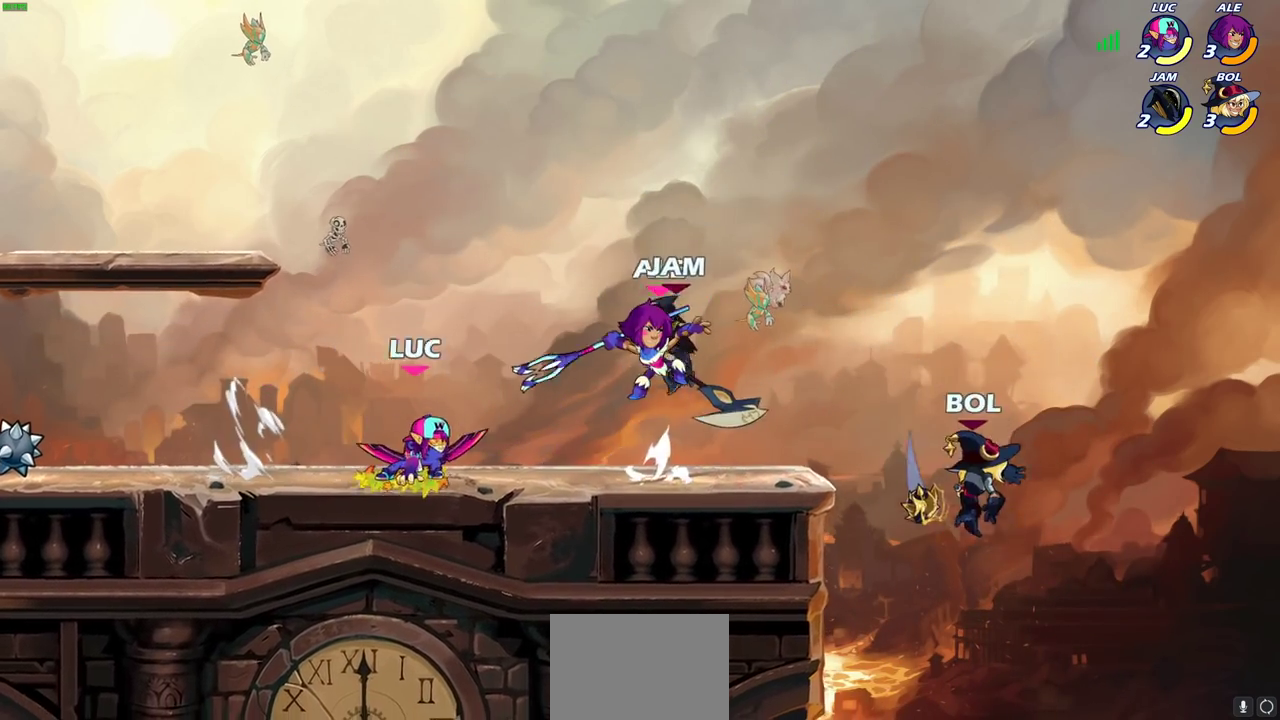
Gameplay with a controller (PlayStation layout); each line is a JSON object with the inputs held at the frame after it (dt_ms = milliseconds from this image to that frame). "events" lists button and stick changes between this image and that frame as [ms after this image, input, new state], when the widget could be followed in between. Not read: R3 right_stick.
{"dt_ms": 300, "buttons": [], "left_stick": "right", "events": []}
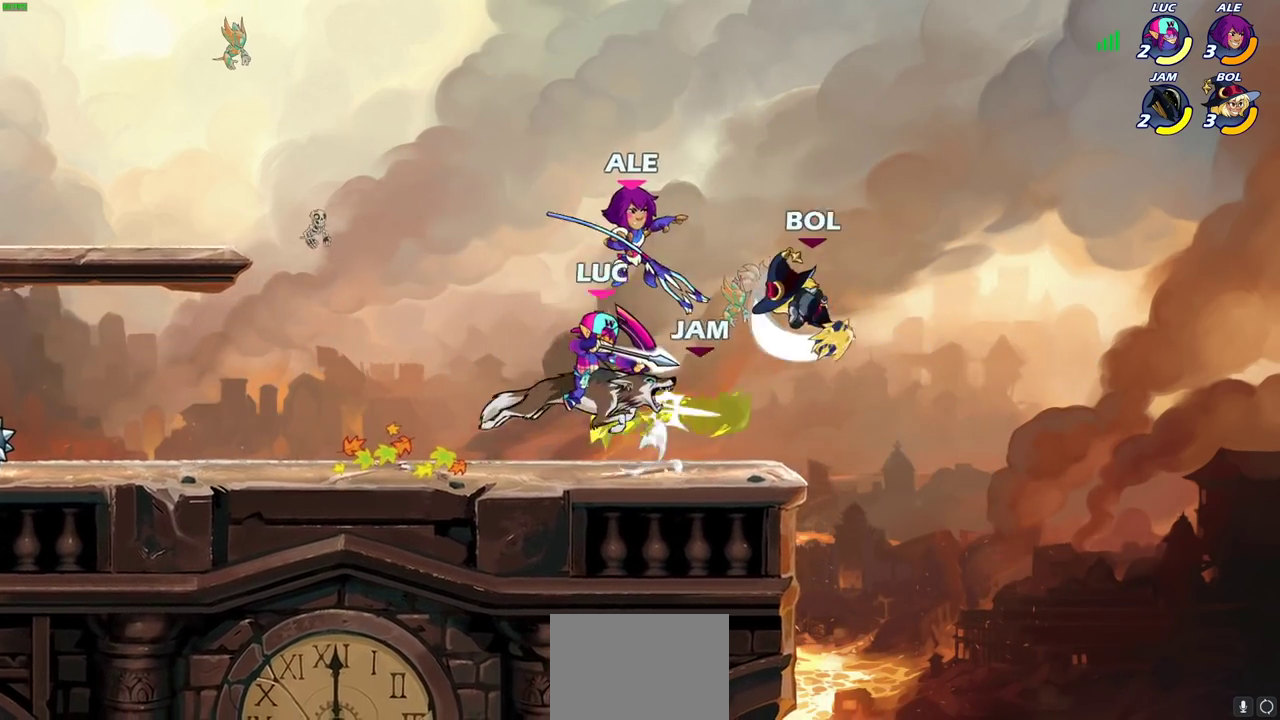
{"dt_ms": 700, "buttons": [], "left_stick": "right", "events": [[17, "left_stick", "center"], [533, "left_stick", "right"], [550, "CROSS", "down"], [700, "CROSS", "up"]]}
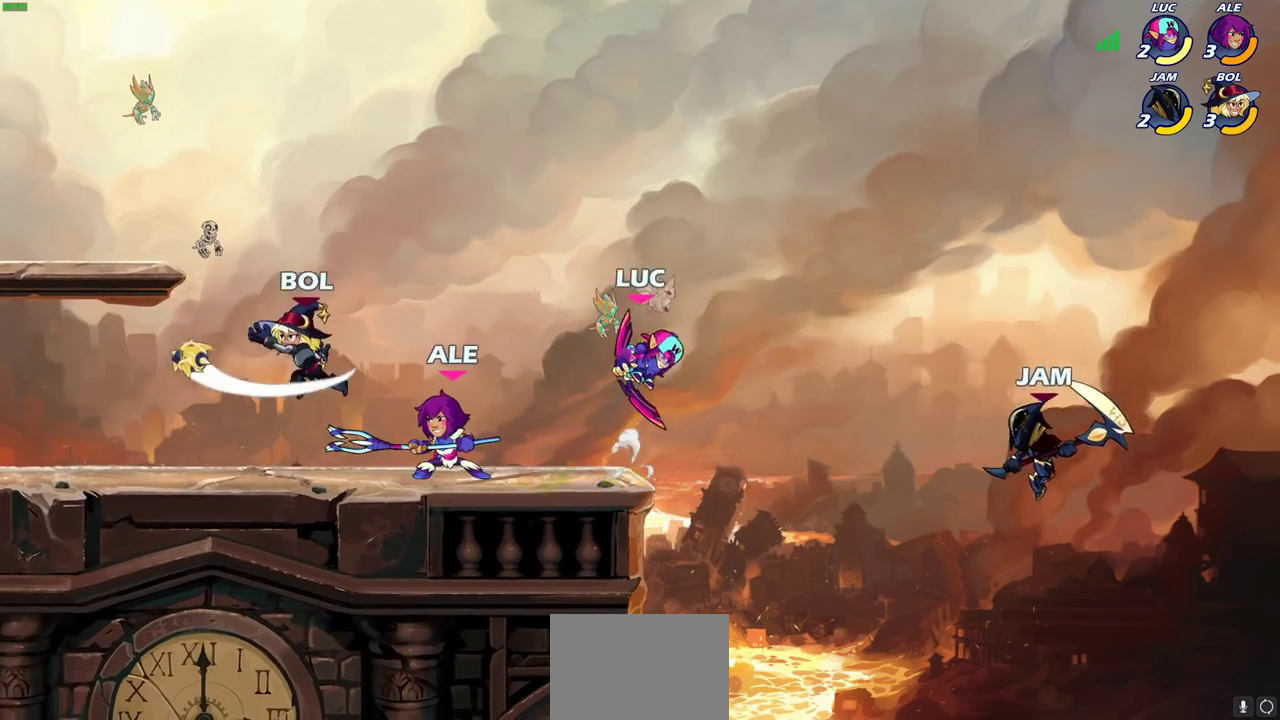
{"dt_ms": 500, "buttons": [], "left_stick": "down-left", "events": [[367, "left_stick", "down"], [383, "SQUARE", "down"], [450, "left_stick", "down-left"], [467, "SQUARE", "up"]]}
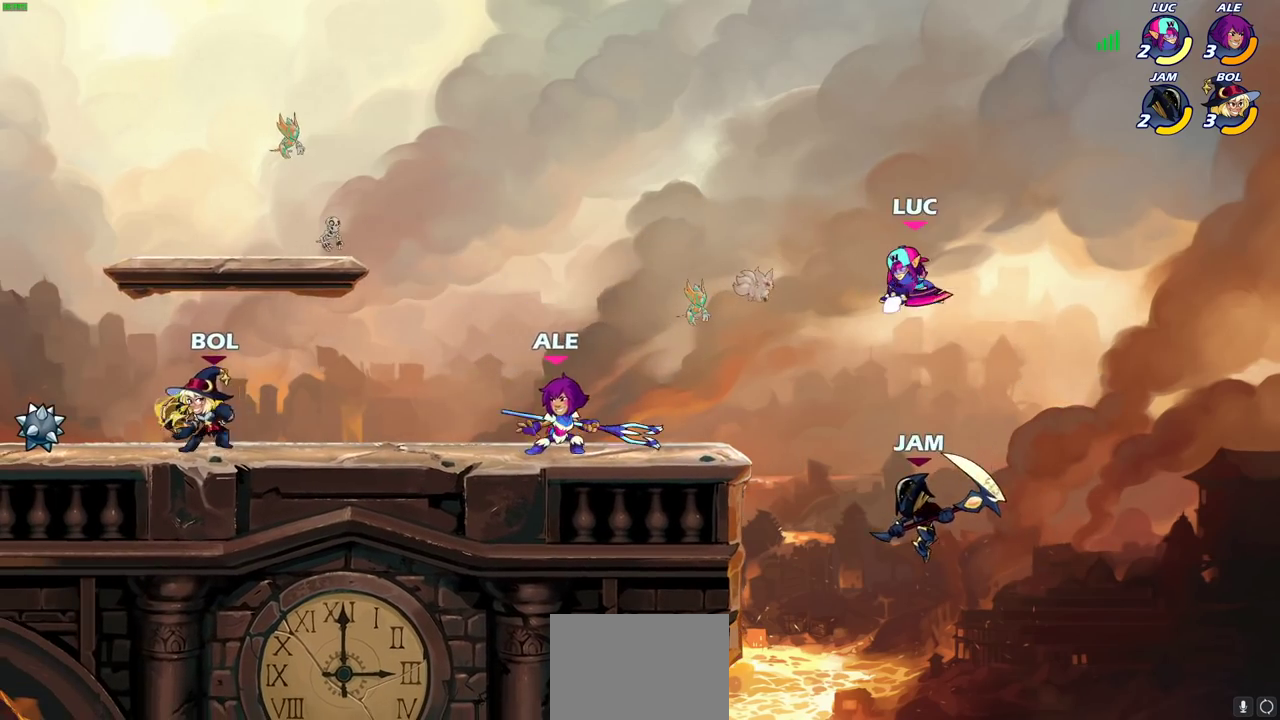
{"dt_ms": 500, "buttons": ["CROSS"], "left_stick": "up-left", "events": [[167, "left_stick", "center"], [367, "left_stick", "up-right"], [467, "CROSS", "down"], [500, "left_stick", "up-left"]]}
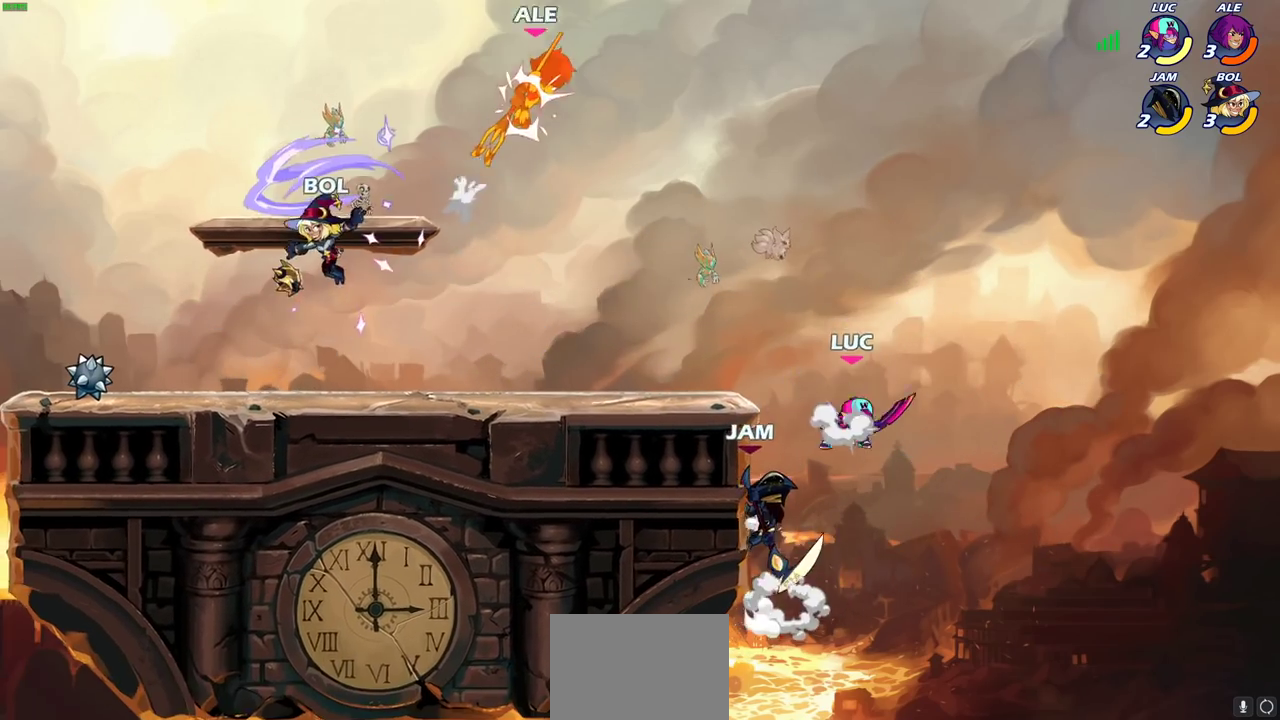
{"dt_ms": 700, "buttons": [], "left_stick": "center", "events": [[50, "left_stick", "left"], [67, "CROSS", "up"], [100, "left_stick", "down-left"], [133, "CIRCLE", "down"], [450, "left_stick", "down"], [600, "CIRCLE", "up"], [617, "left_stick", "center"]]}
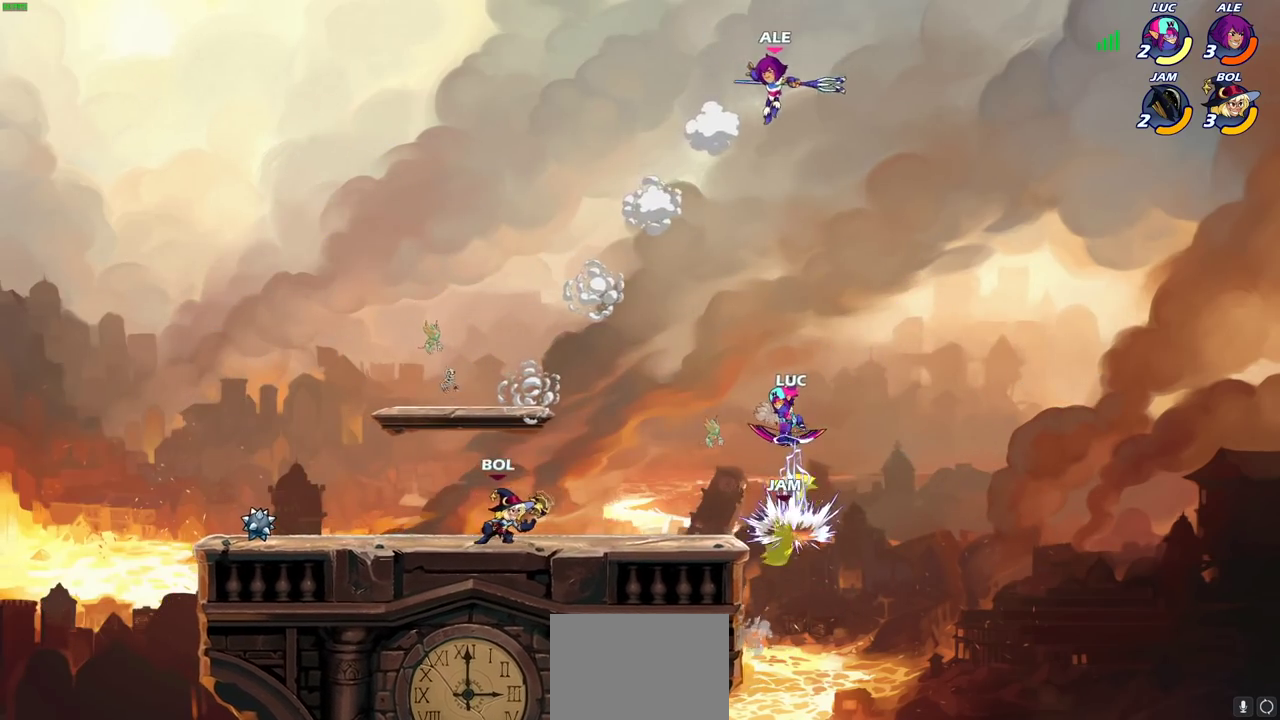
{"dt_ms": 300, "buttons": [], "left_stick": "down-left", "events": [[217, "left_stick", "left"], [300, "left_stick", "down-left"]]}
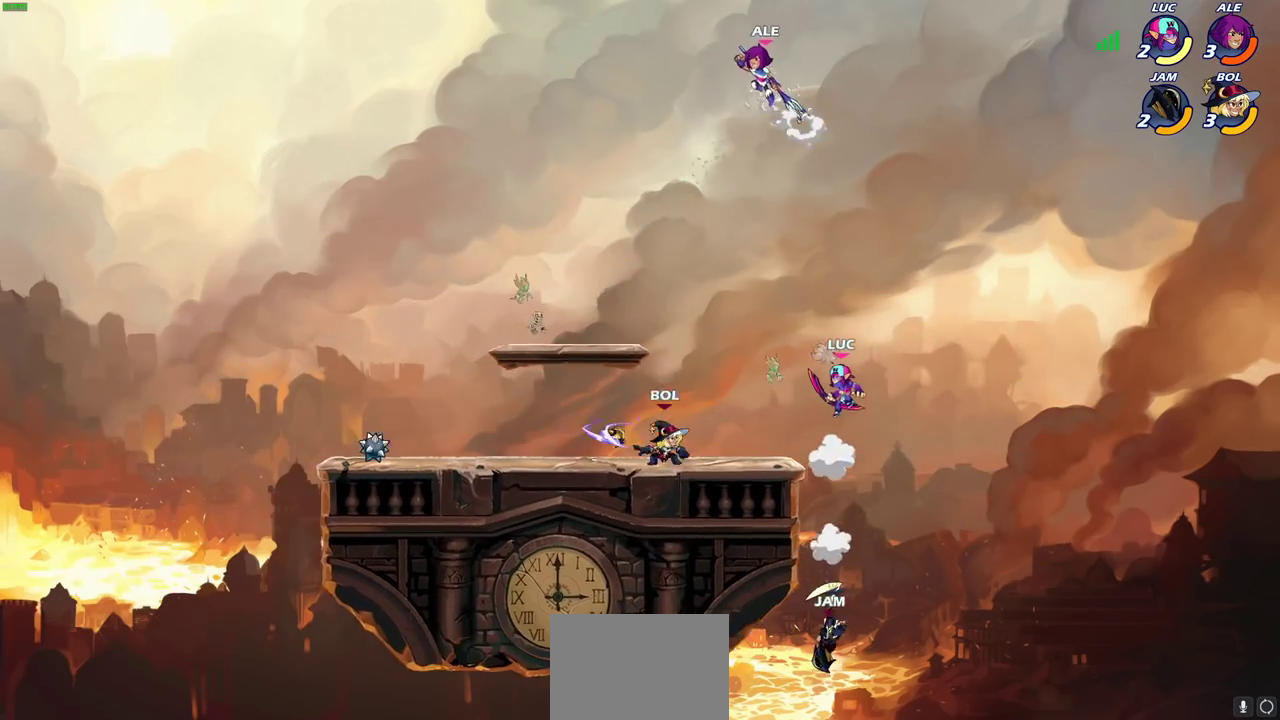
{"dt_ms": 600, "buttons": ["CROSS"], "left_stick": "up-left", "events": [[383, "left_stick", "right"], [567, "left_stick", "up-left"], [583, "CROSS", "down"]]}
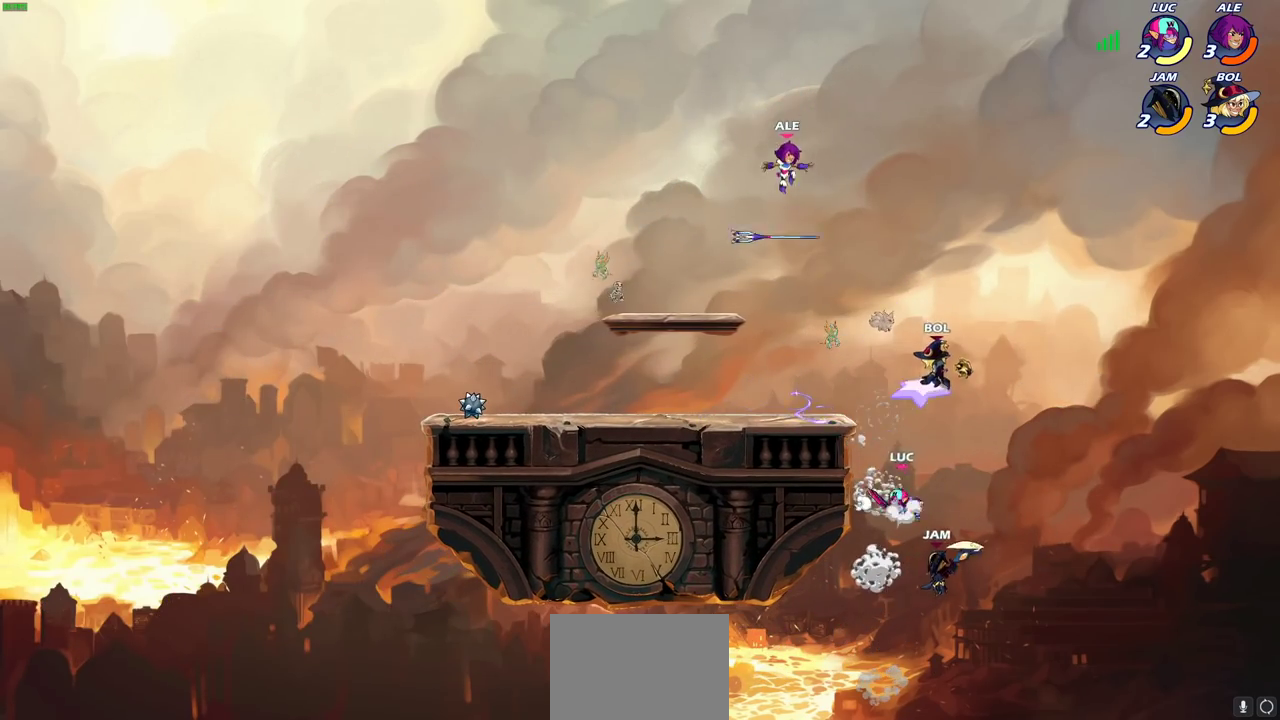
{"dt_ms": 400, "buttons": [], "left_stick": "center", "events": [[67, "CROSS", "up"], [100, "left_stick", "down"], [117, "R2", "down"], [133, "CIRCLE", "down"], [233, "R2", "up"], [250, "CIRCLE", "up"], [267, "left_stick", "center"]]}
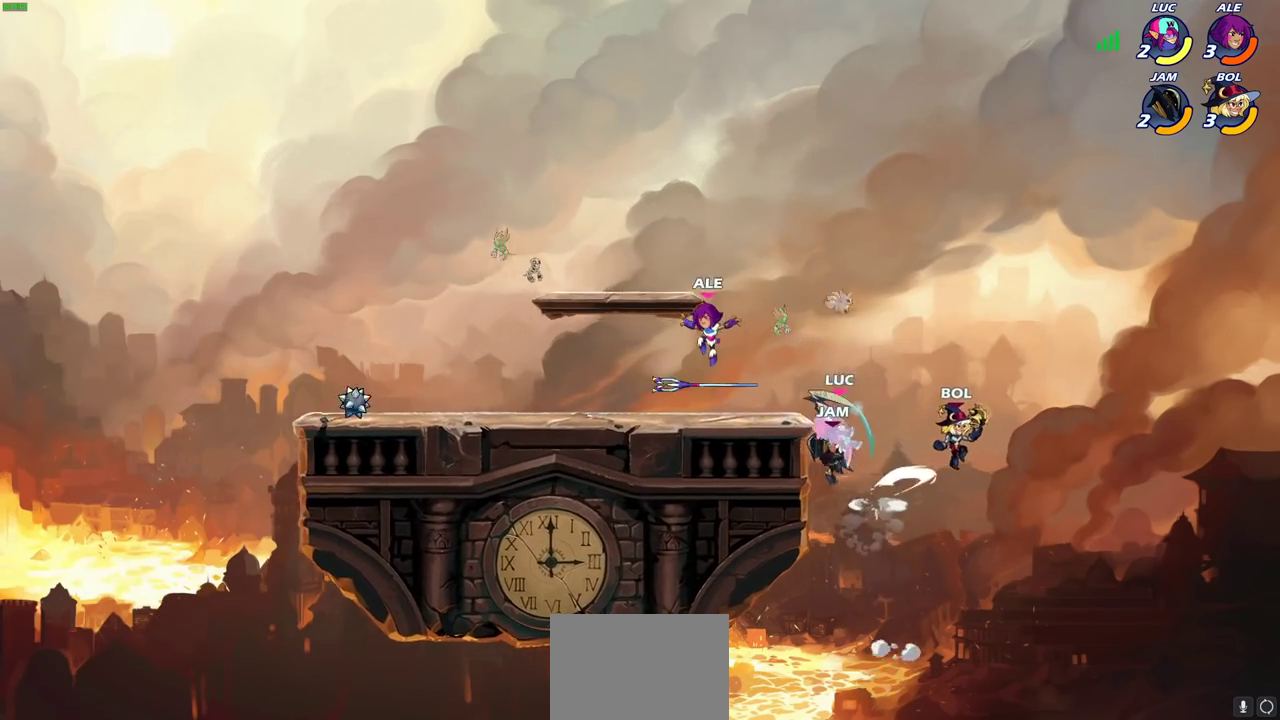
{"dt_ms": 300, "buttons": [], "left_stick": "center", "events": []}
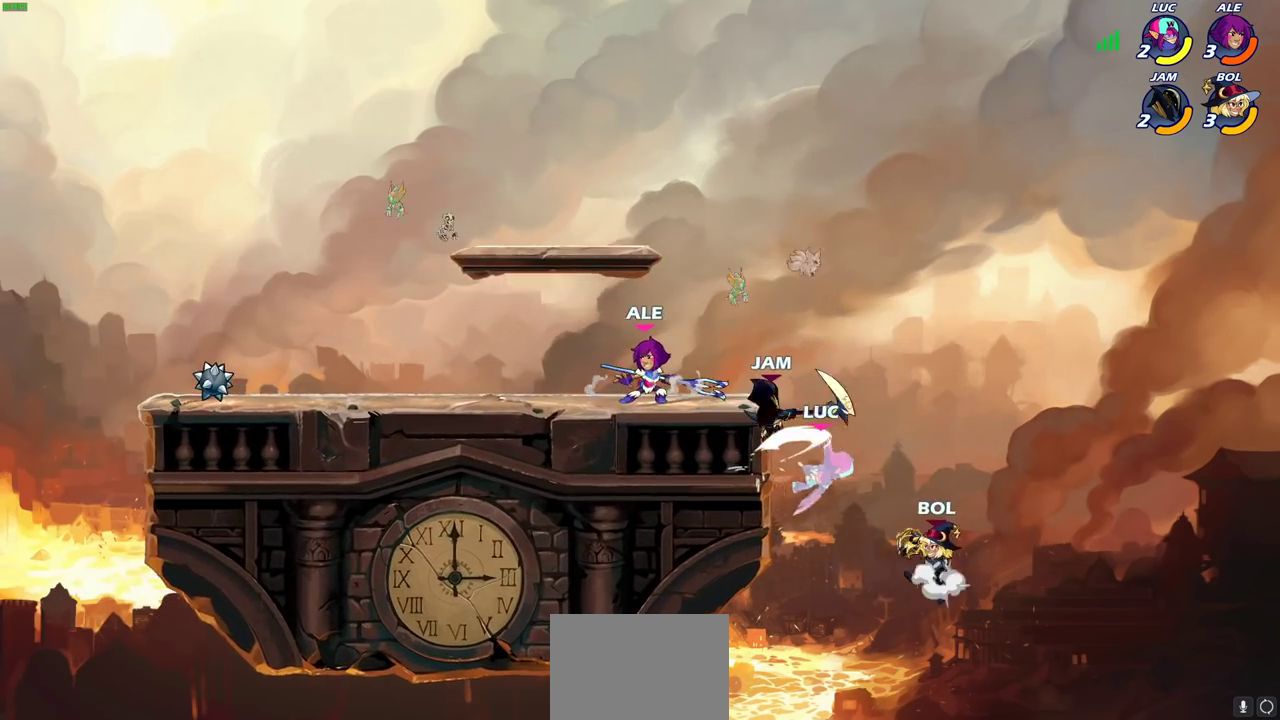
{"dt_ms": 800, "buttons": [], "left_stick": "left", "events": [[67, "left_stick", "left"], [217, "left_stick", "center"], [267, "left_stick", "right"], [367, "CROSS", "down"], [367, "left_stick", "up"], [517, "CROSS", "up"], [700, "left_stick", "left"]]}
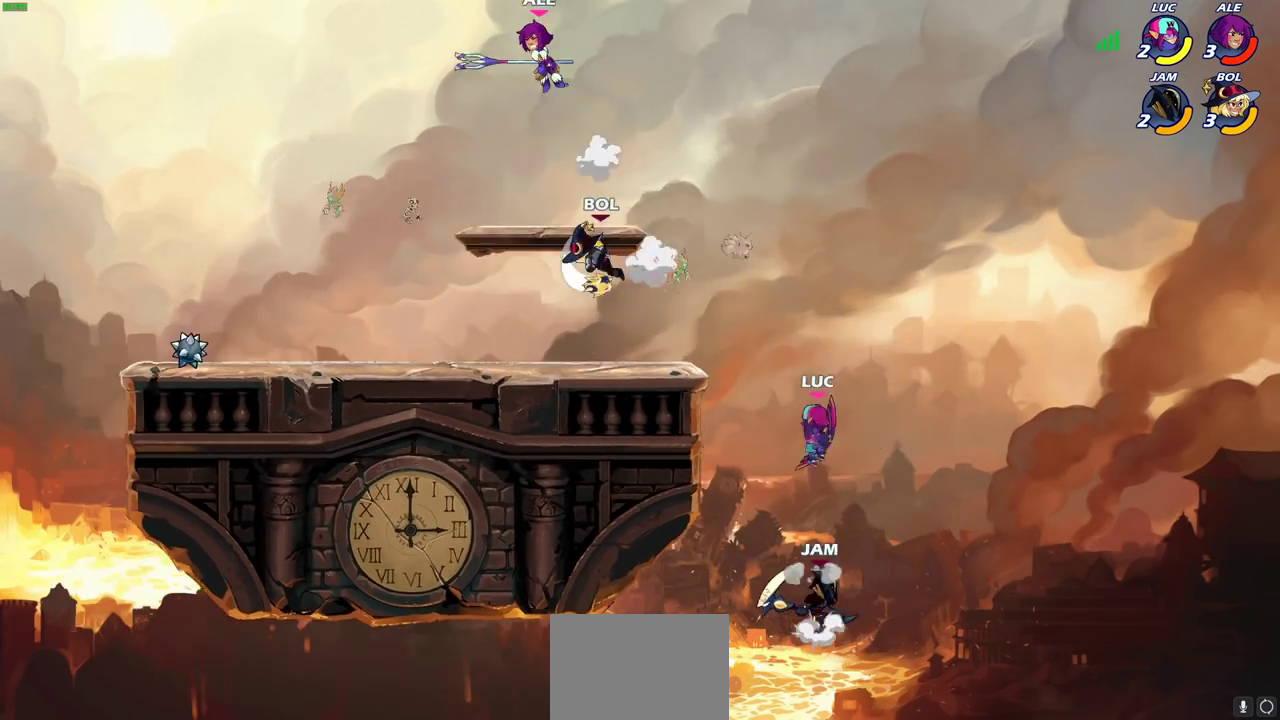
{"dt_ms": 400, "buttons": [], "left_stick": "center", "events": [[33, "CIRCLE", "down"], [50, "left_stick", "up-left"], [133, "CIRCLE", "up"], [217, "left_stick", "center"]]}
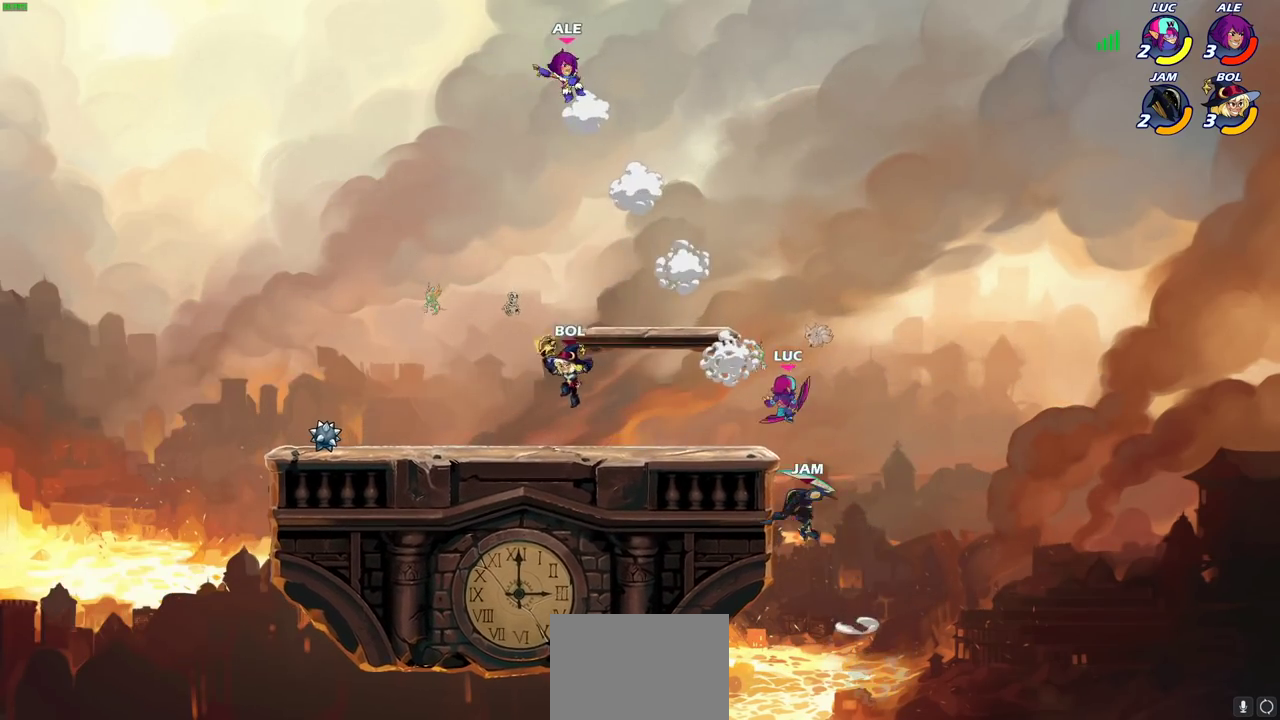
{"dt_ms": 500, "buttons": ["CIRCLE"], "left_stick": "down-left", "events": [[117, "left_stick", "right"], [200, "left_stick", "down"], [233, "CIRCLE", "down"], [283, "left_stick", "down-left"]]}
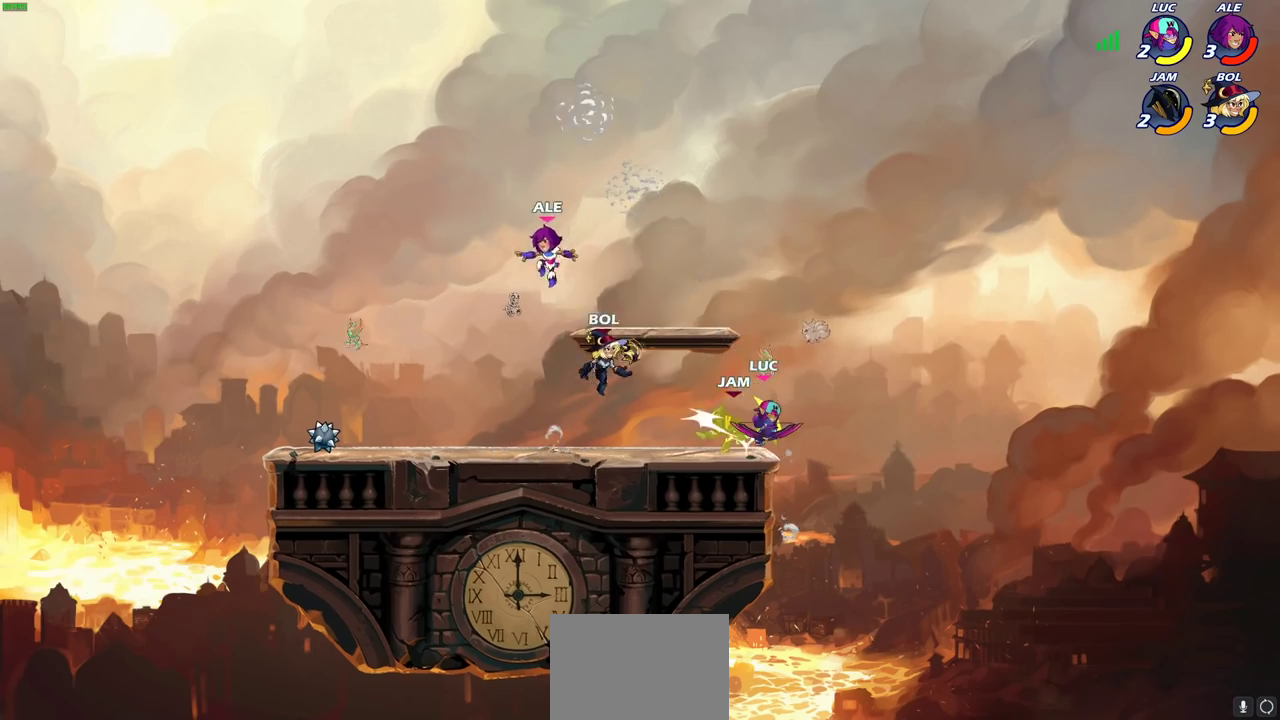
{"dt_ms": 700, "buttons": [], "left_stick": "left", "events": [[67, "CIRCLE", "up"], [150, "left_stick", "center"], [417, "left_stick", "left"]]}
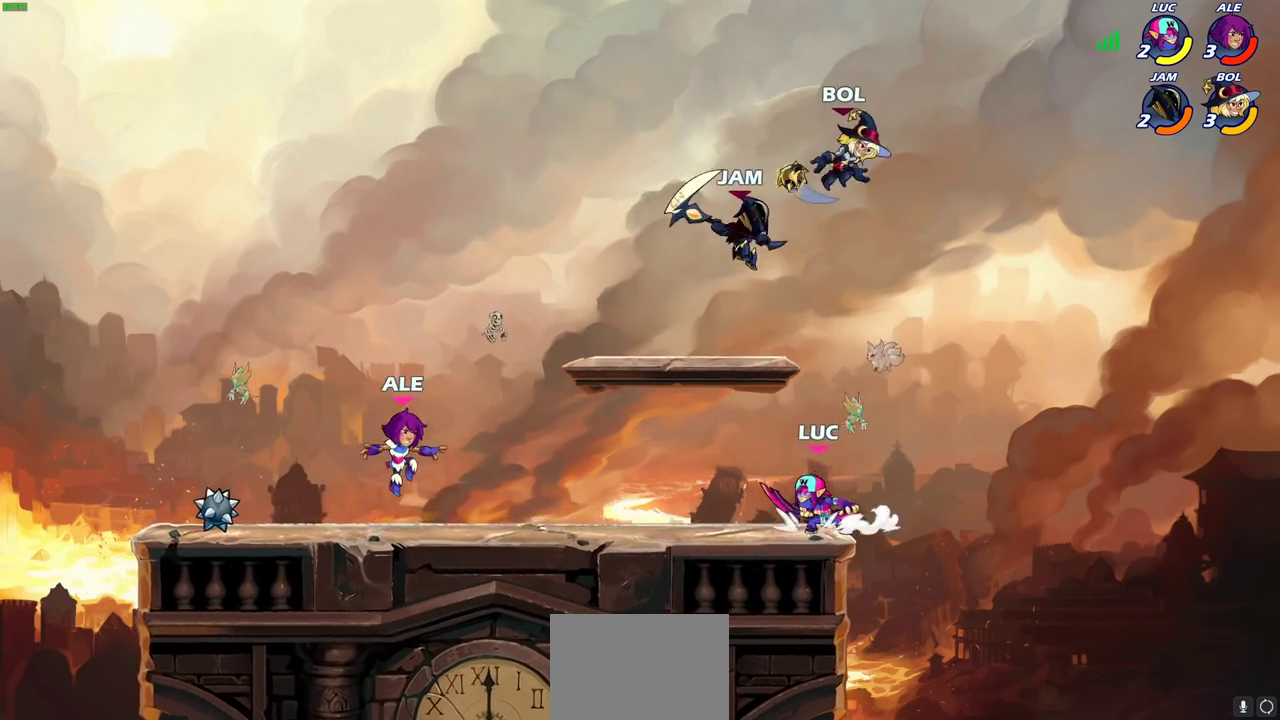
{"dt_ms": 300, "buttons": [], "left_stick": "up-left", "events": [[100, "left_stick", "up-right"], [167, "left_stick", "right"], [300, "left_stick", "up-left"]]}
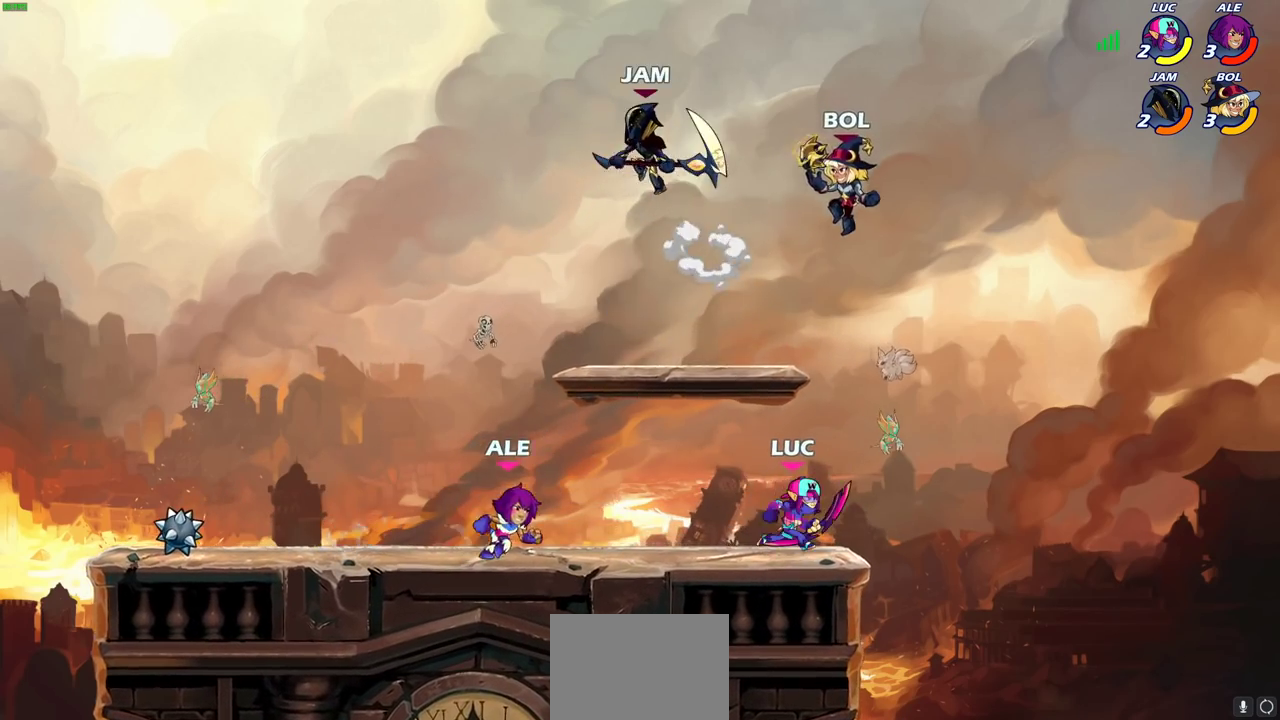
{"dt_ms": 500, "buttons": ["R2"], "left_stick": "center", "events": [[83, "left_stick", "center"], [417, "R2", "down"]]}
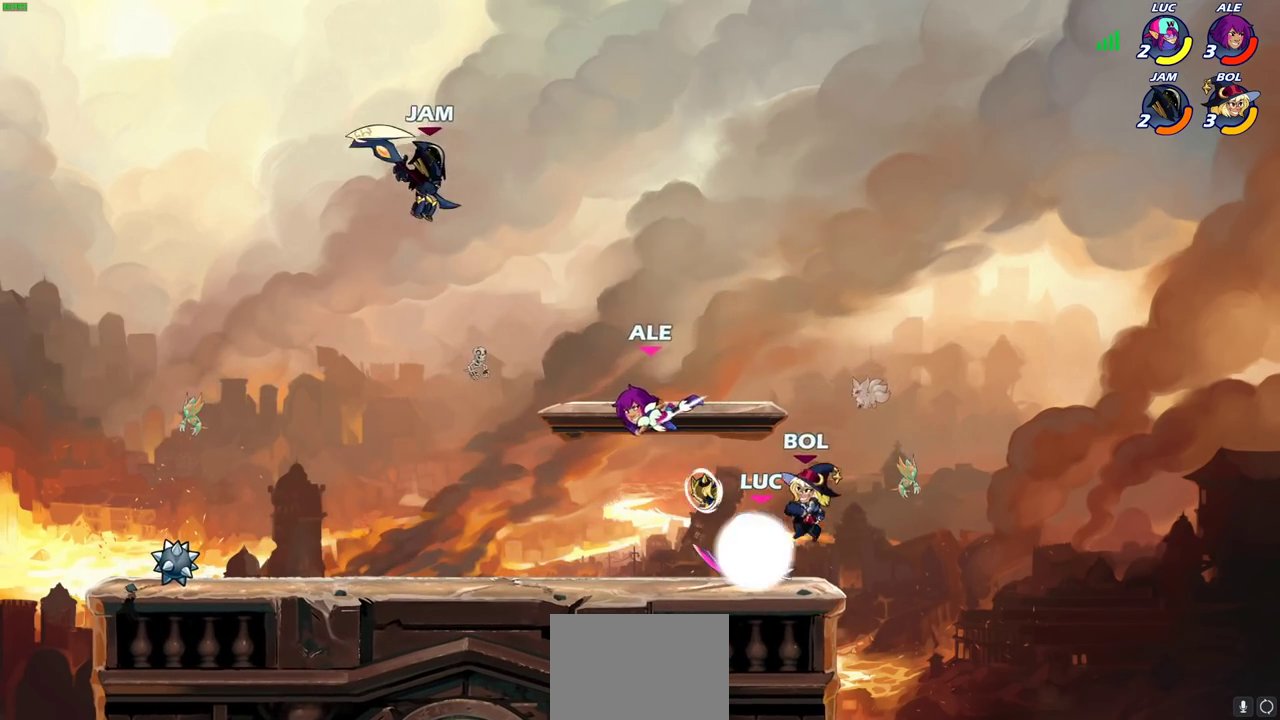
{"dt_ms": 700, "buttons": [], "left_stick": "center", "events": [[100, "R2", "up"], [183, "left_stick", "left"], [233, "SQUARE", "down"], [283, "SQUARE", "up"], [350, "left_stick", "center"]]}
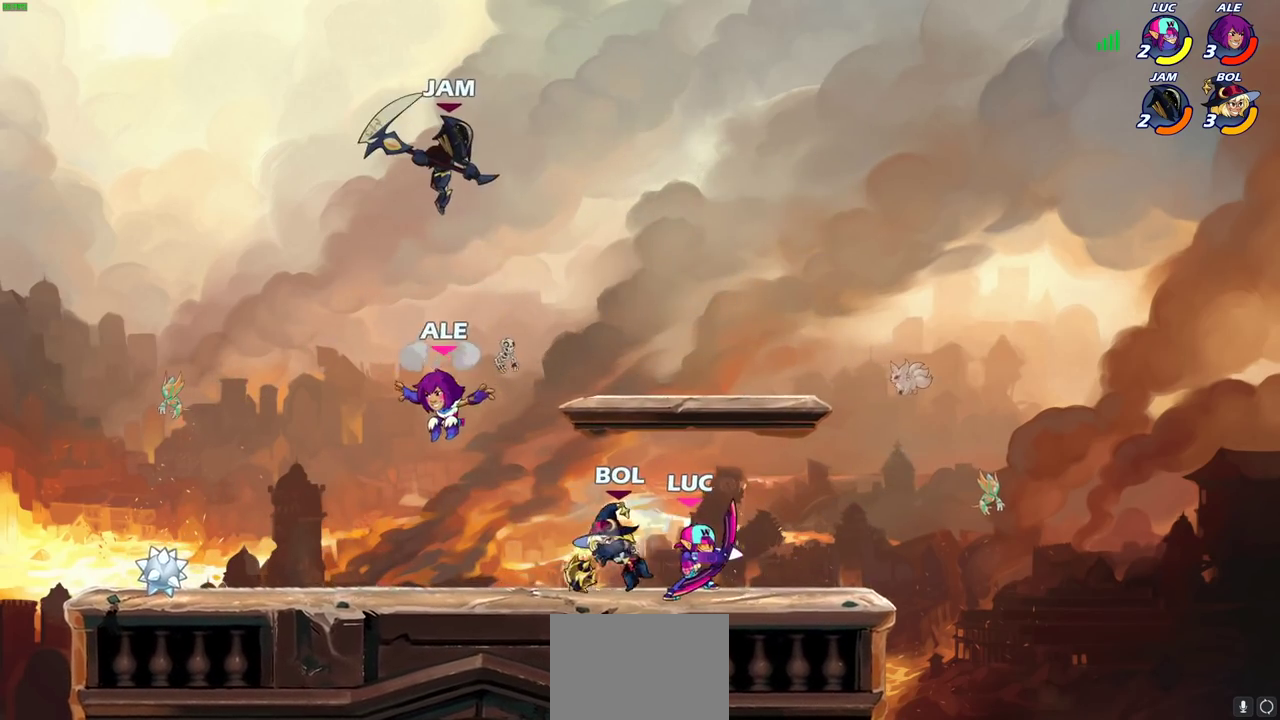
{"dt_ms": 300, "buttons": [], "left_stick": "center", "events": [[83, "left_stick", "down"], [167, "SQUARE", "down"], [250, "SQUARE", "up"], [283, "left_stick", "center"]]}
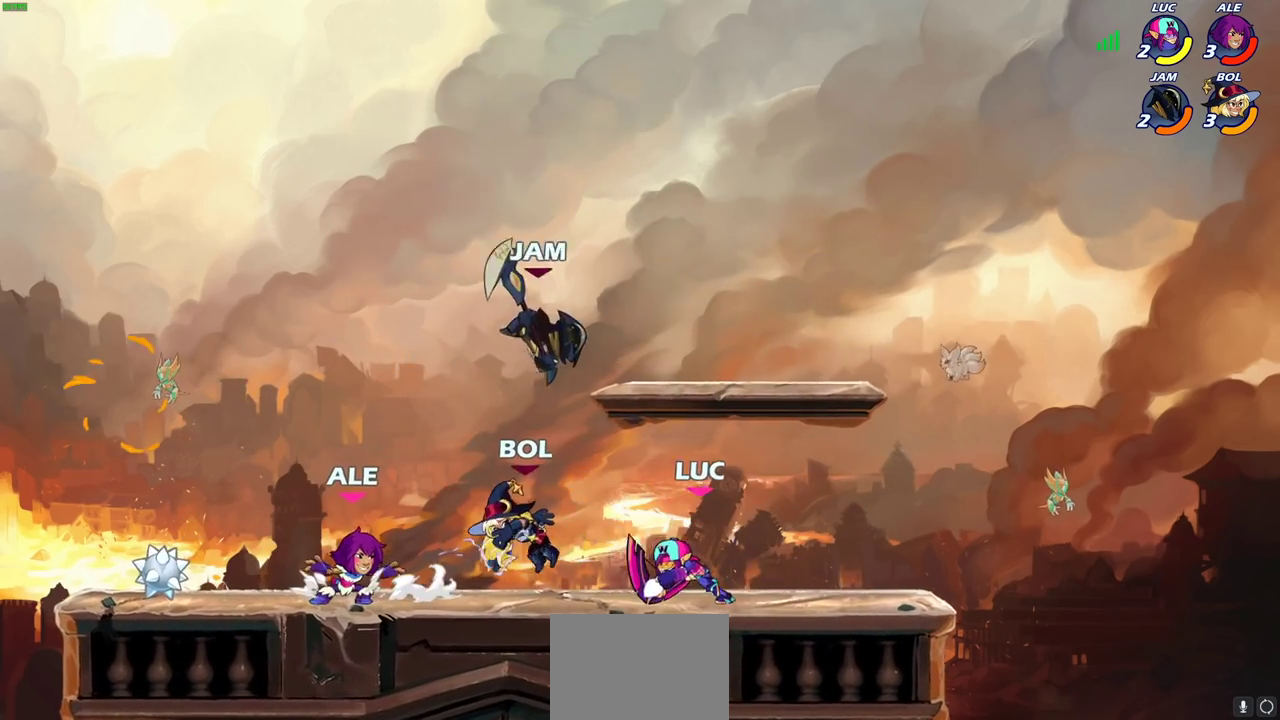
{"dt_ms": 400, "buttons": ["CIRCLE"], "left_stick": "center", "events": [[33, "SQUARE", "down"], [117, "SQUARE", "up"], [183, "SQUARE", "down"], [267, "SQUARE", "up"], [383, "CIRCLE", "down"]]}
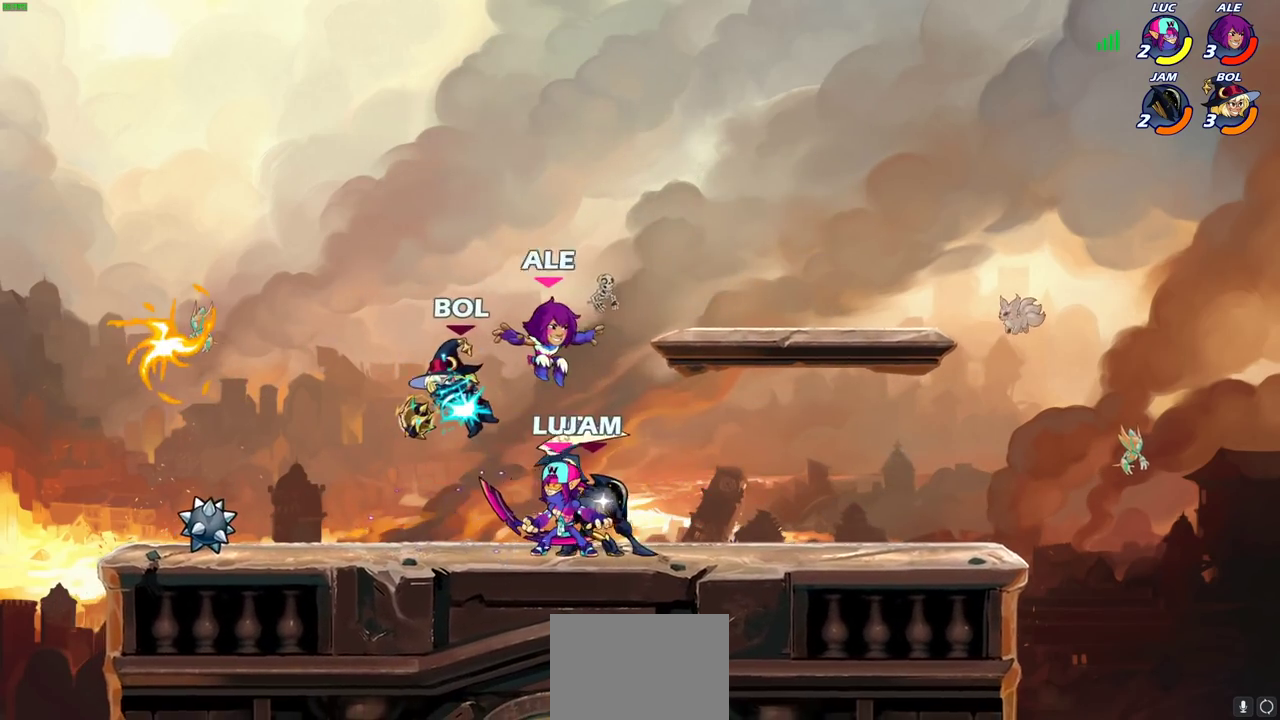
{"dt_ms": 700, "buttons": [], "left_stick": "center", "events": [[67, "CIRCLE", "up"]]}